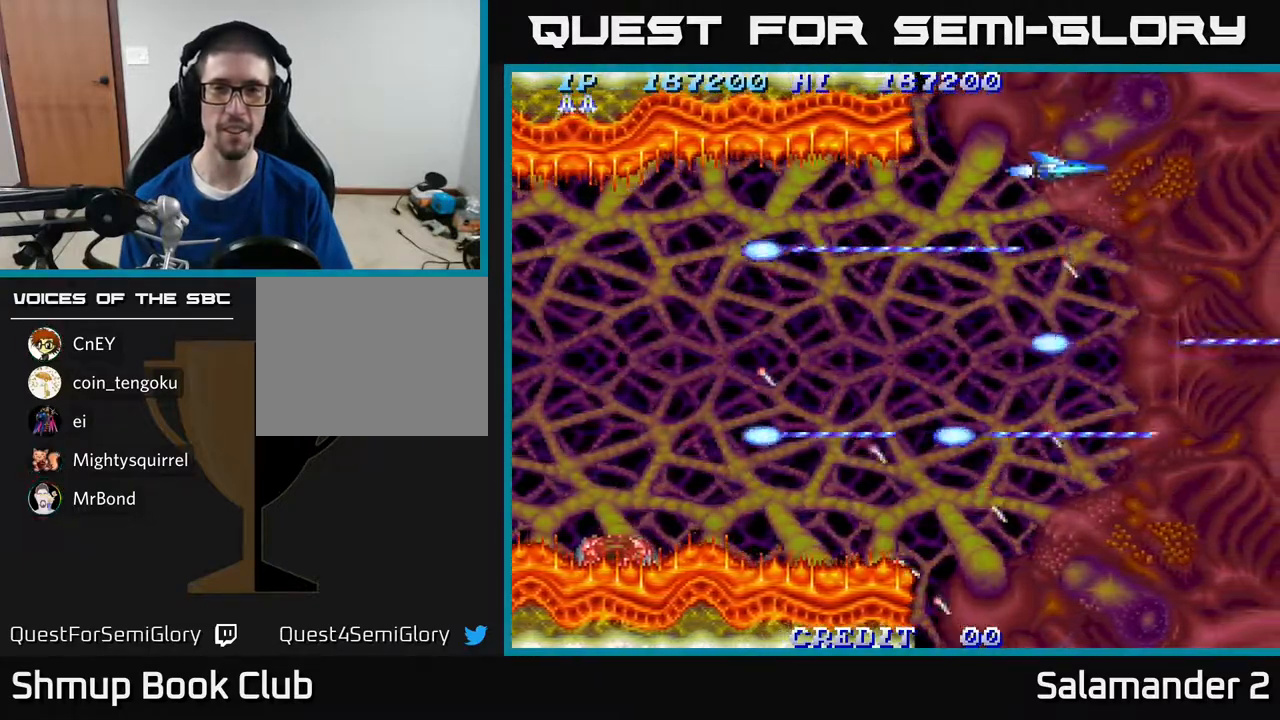
Gameplay with a controller (Xbox layout); each line is a JSON object with the inputs held at the frame after it. "events" lists button and stick changes between this image and that frame as [ms after this image, input, new state], when the widget could be followed in between. Not read: left_stick.
{"buttons": ["A", "DPAD_DOWN"], "right_stick": "center", "events": [[117, "DPAD_DOWN", "down"]]}
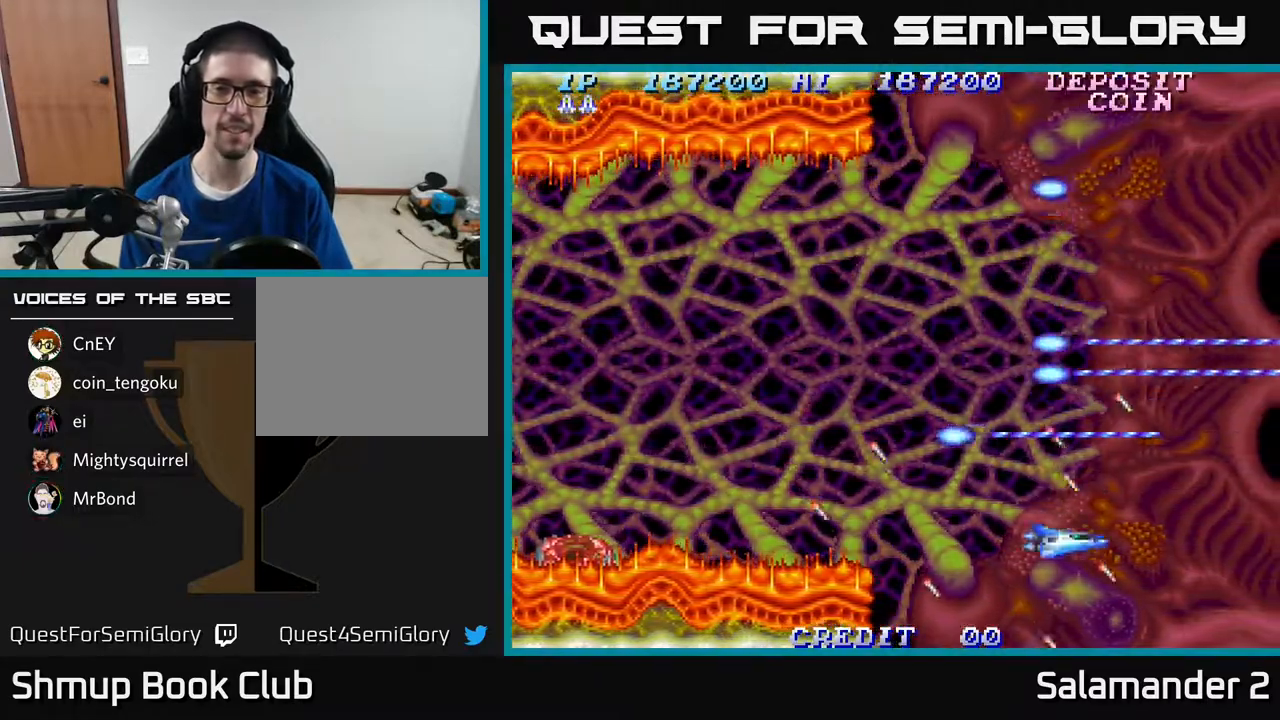
{"buttons": ["A", "DPAD_UP"], "right_stick": "center", "events": [[33, "DPAD_DOWN", "up"], [150, "DPAD_UP", "down"]]}
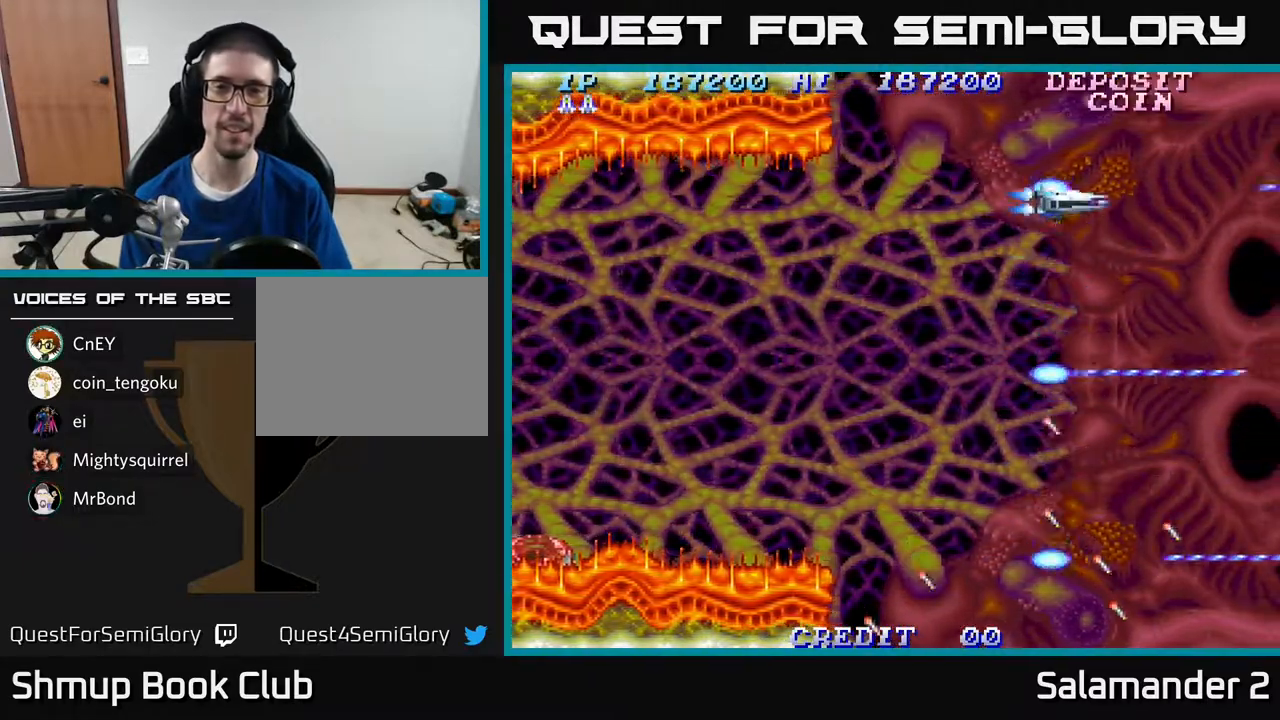
{"buttons": ["A", "DPAD_DOWN"], "right_stick": "center", "events": [[33, "DPAD_LEFT", "down"], [67, "DPAD_UP", "up"], [167, "DPAD_DOWN", "down"], [183, "DPAD_LEFT", "up"]]}
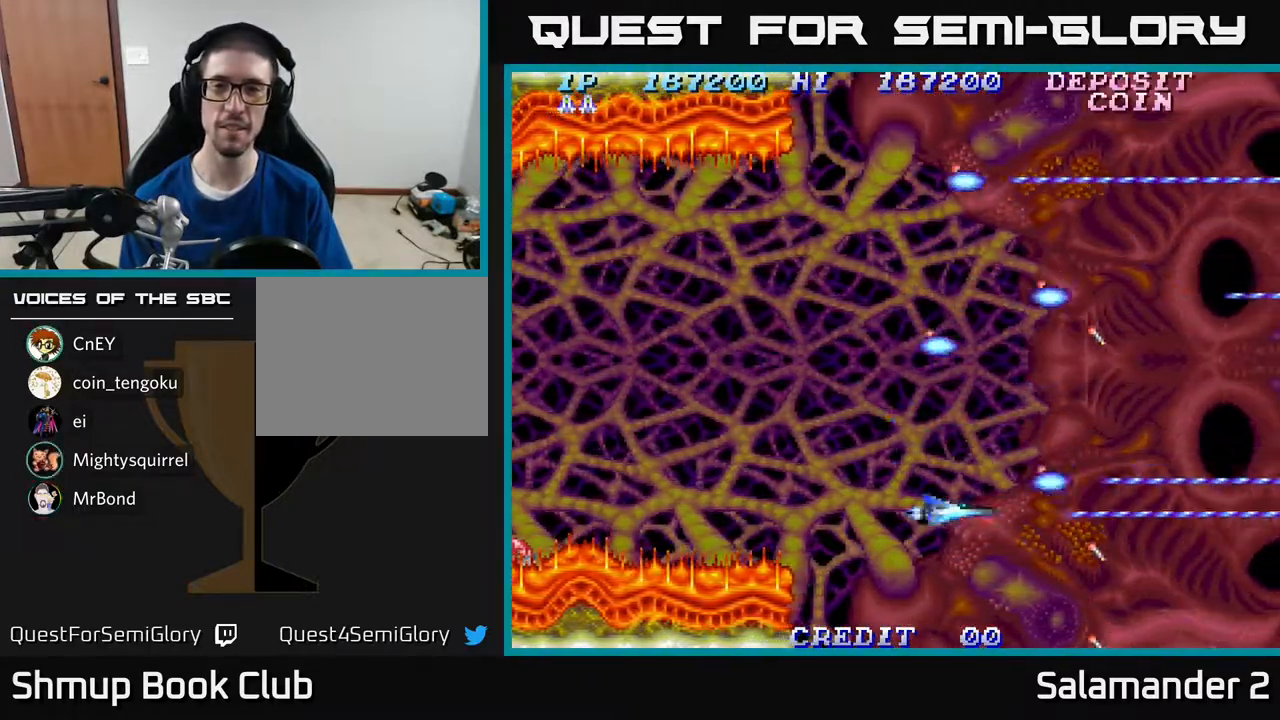
{"buttons": ["A", "DPAD_UP"], "right_stick": "center", "events": [[83, "DPAD_DOWN", "up"], [183, "DPAD_UP", "down"]]}
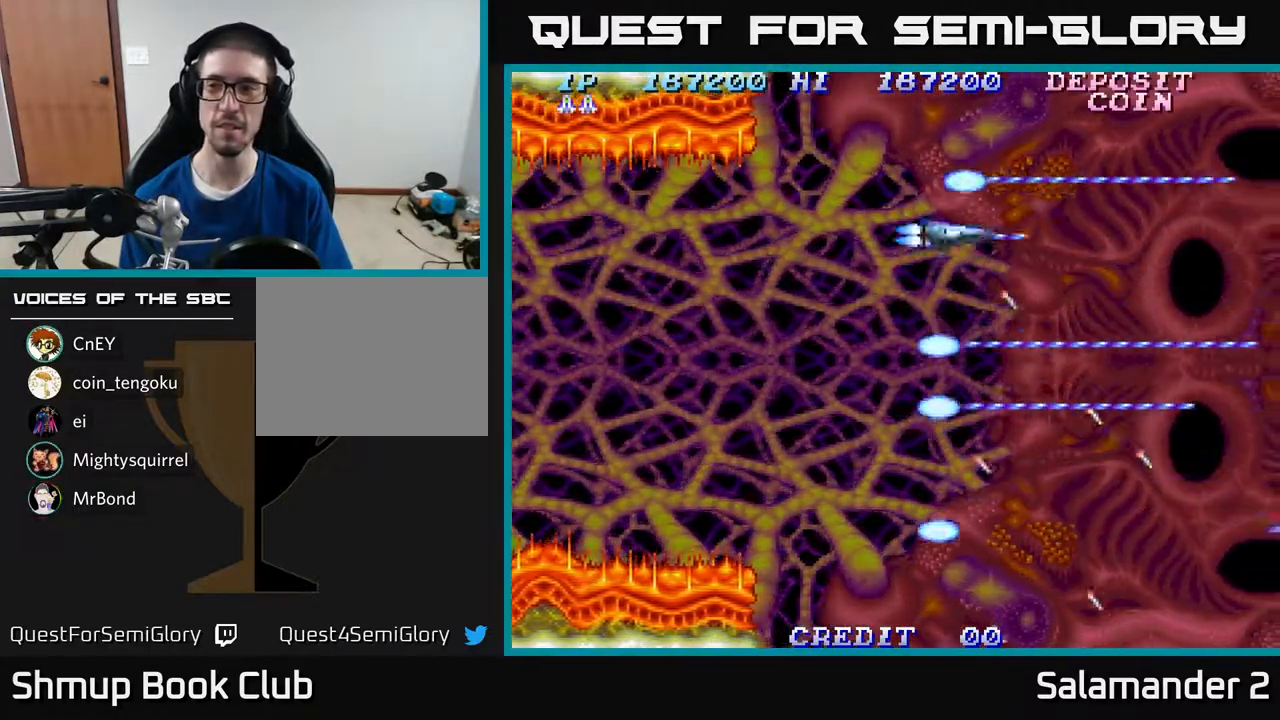
{"buttons": ["A"], "right_stick": "center", "events": [[83, "DPAD_LEFT", "down"], [83, "DPAD_UP", "up"], [133, "DPAD_DOWN", "down"], [167, "DPAD_LEFT", "up"], [417, "DPAD_DOWN", "up"]]}
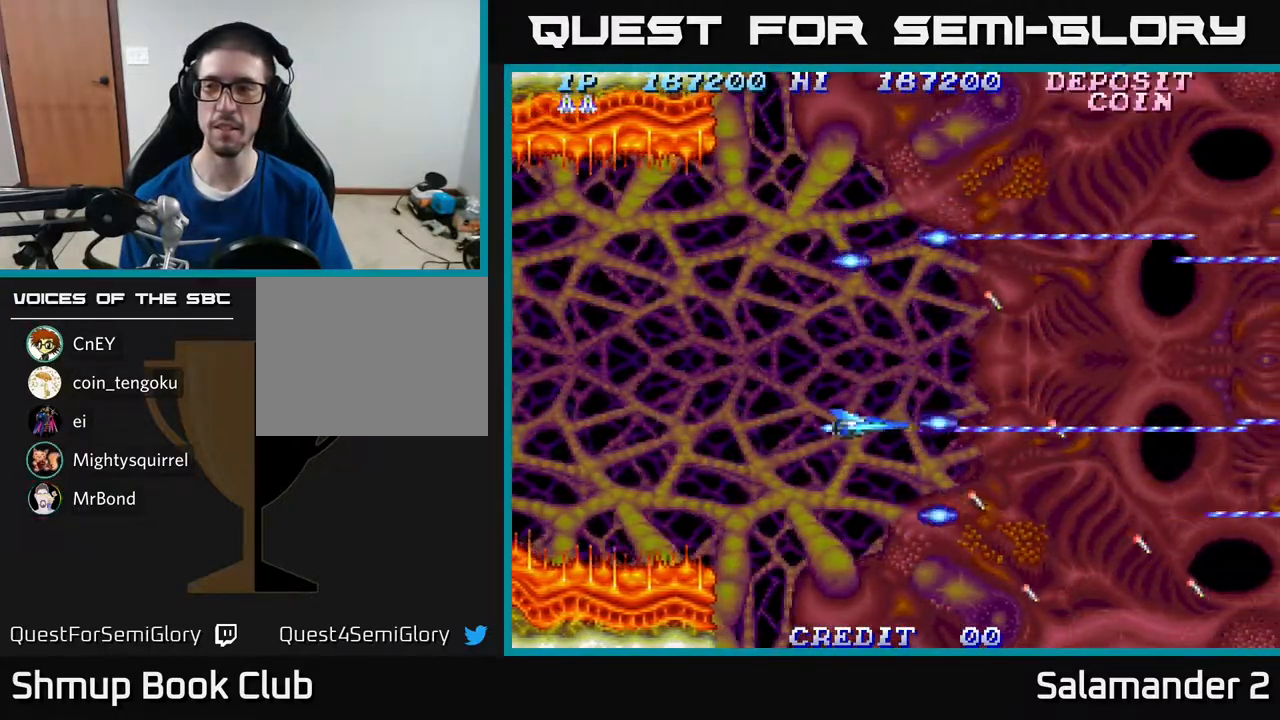
{"buttons": ["A"], "right_stick": "center", "events": []}
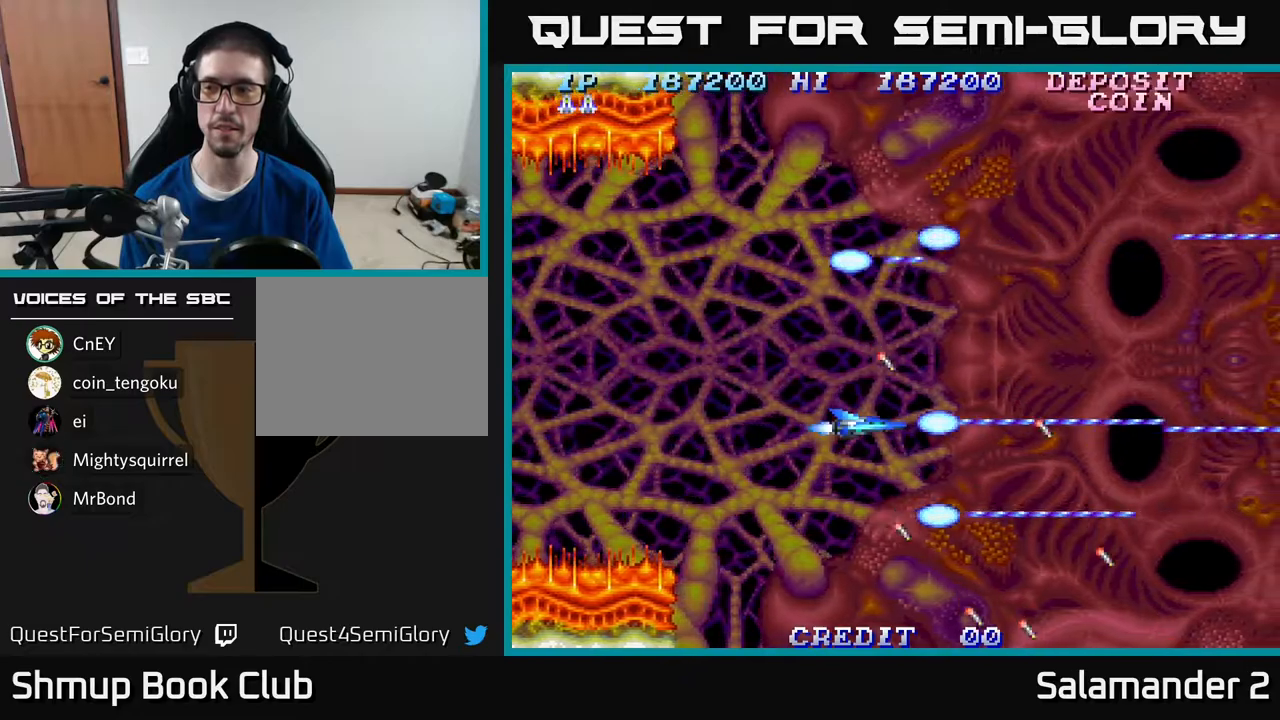
{"buttons": ["A"], "right_stick": "center", "events": []}
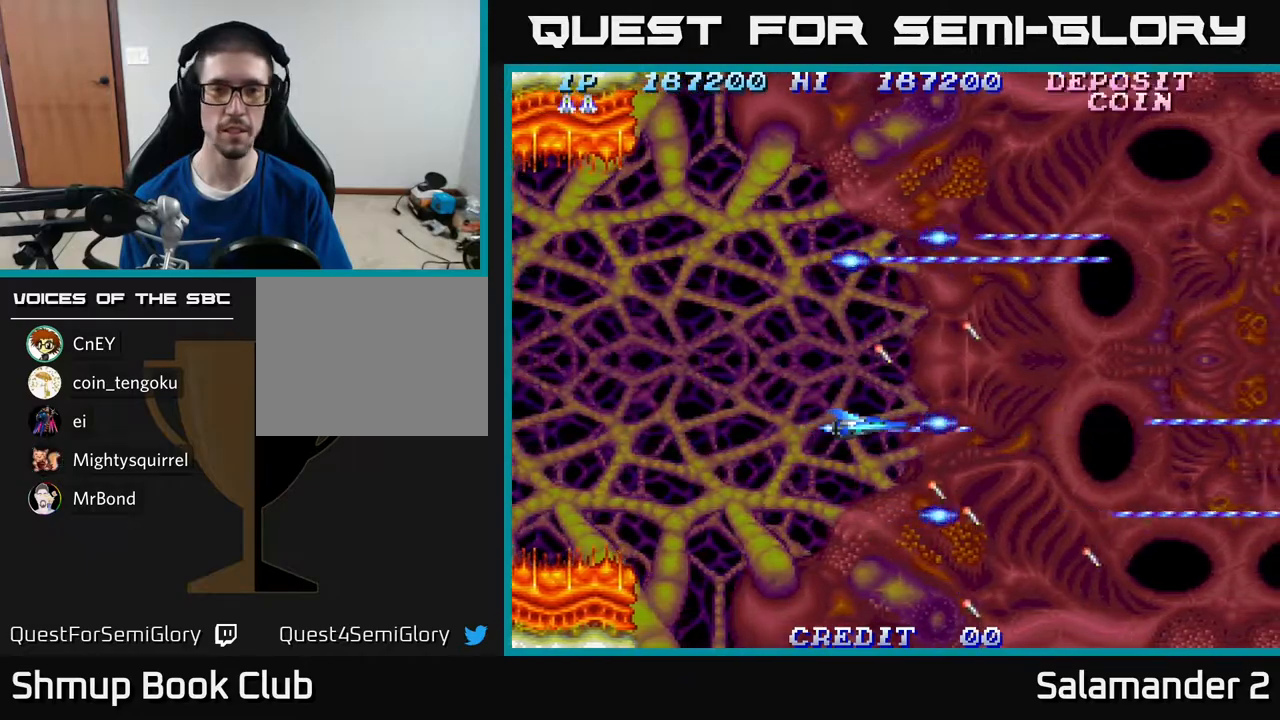
{"buttons": ["A"], "right_stick": "center", "events": [[183, "DPAD_LEFT", "down"], [300, "DPAD_DOWN", "down"], [317, "DPAD_LEFT", "up"], [483, "DPAD_DOWN", "up"]]}
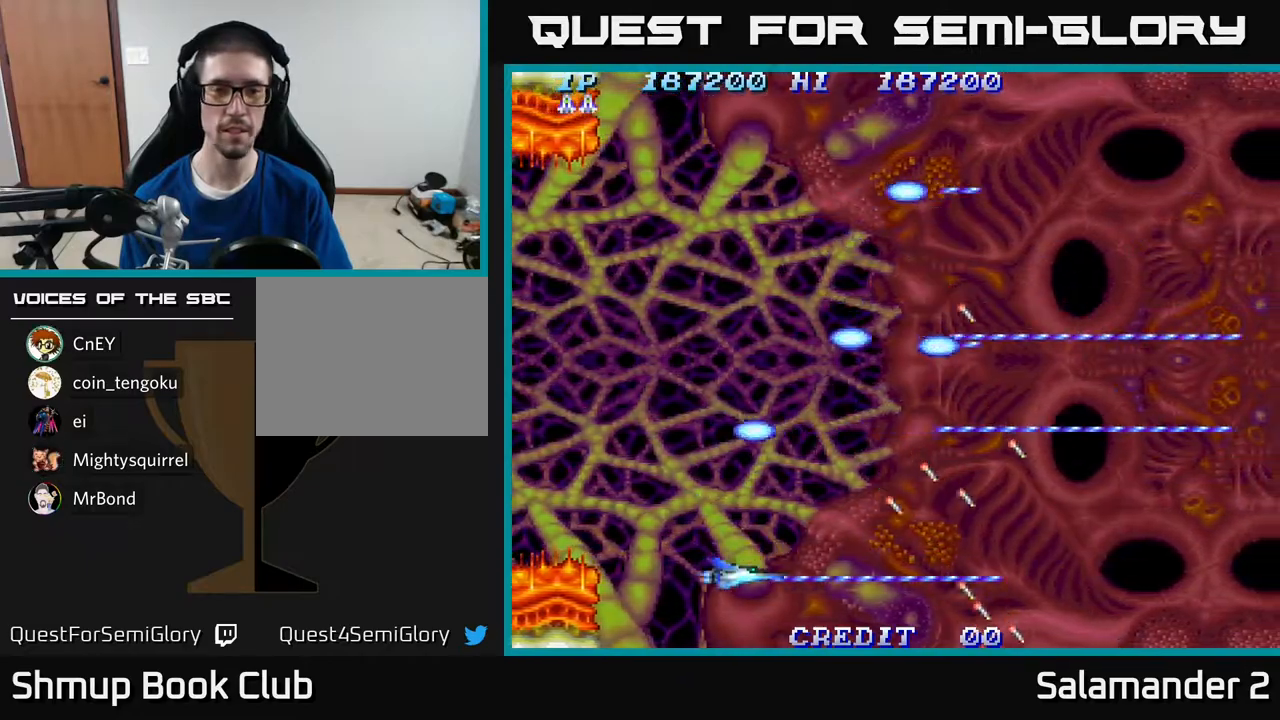
{"buttons": ["A", "DPAD_UP"], "right_stick": "center", "events": [[400, "DPAD_UP", "down"]]}
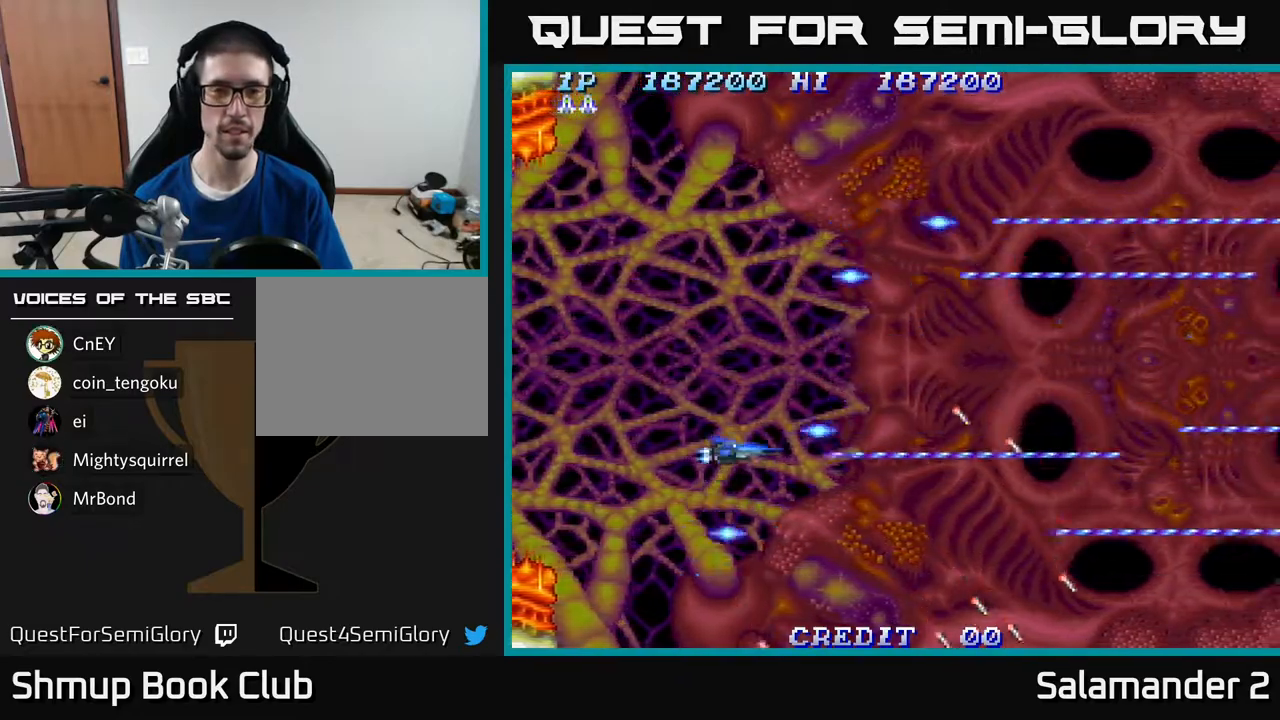
{"buttons": ["A"], "right_stick": "center", "events": [[350, "DPAD_UP", "up"]]}
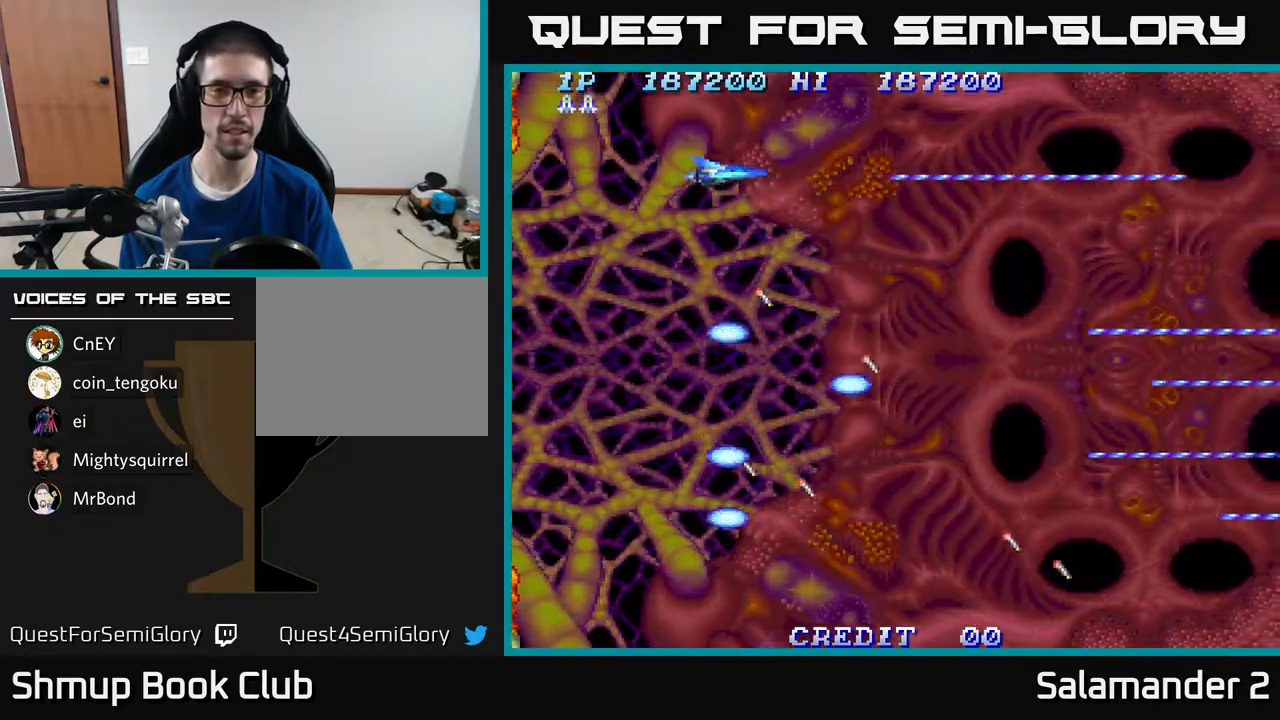
{"buttons": ["A"], "right_stick": "center", "events": [[17, "DPAD_LEFT", "down"], [83, "DPAD_LEFT", "up"], [300, "DPAD_UP", "down"], [367, "DPAD_UP", "up"]]}
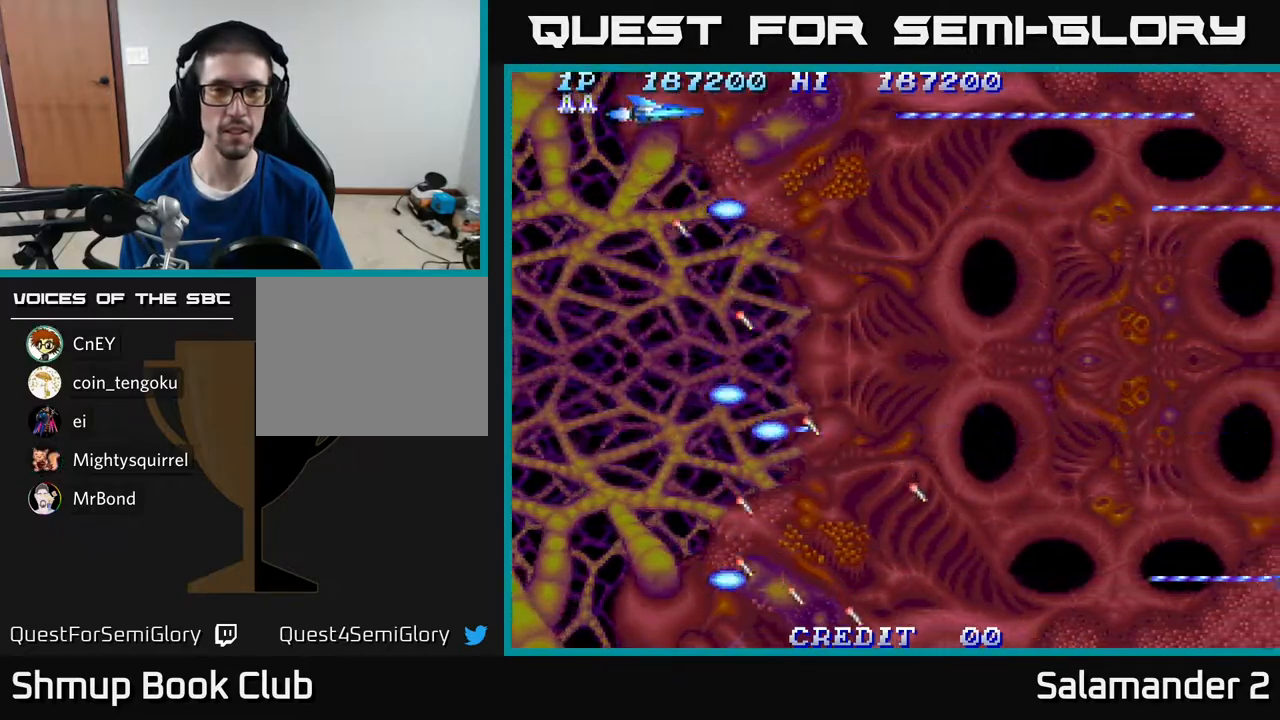
{"buttons": ["DPAD_DOWN"], "right_stick": "center", "events": [[183, "DPAD_LEFT", "down"], [233, "DPAD_LEFT", "up"], [350, "A", "up"], [483, "DPAD_DOWN", "down"]]}
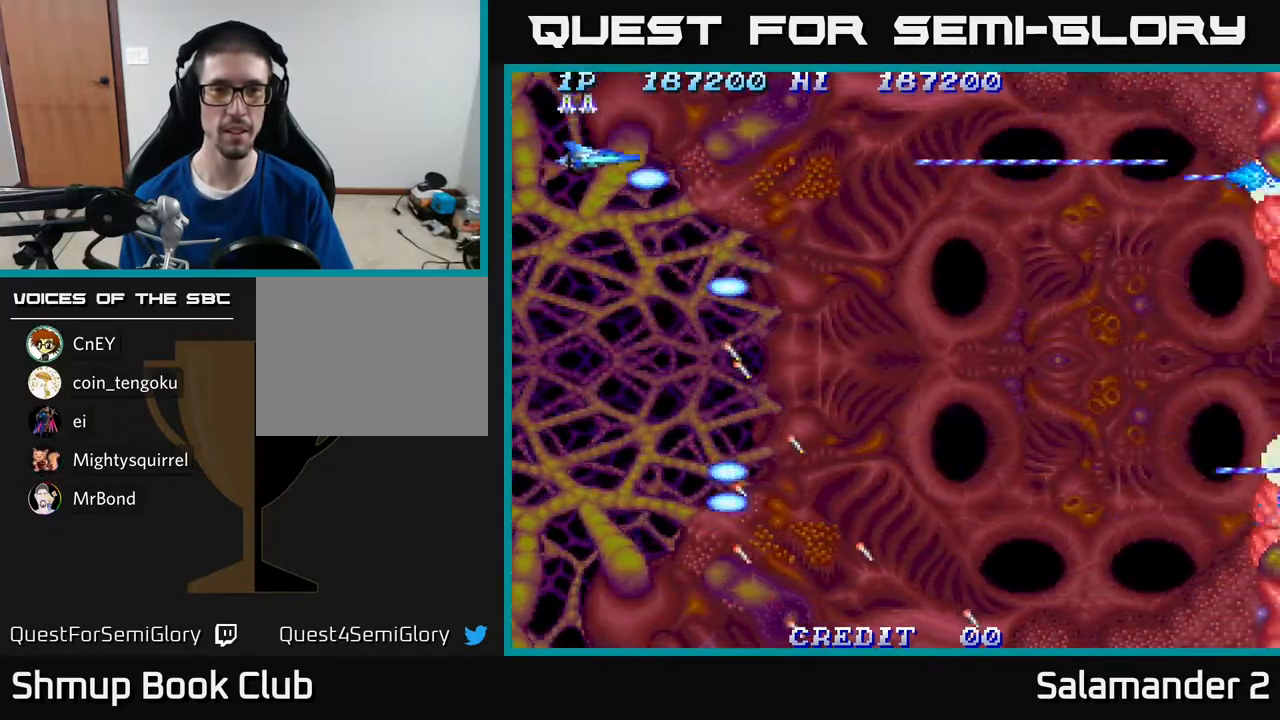
{"buttons": [], "right_stick": "center", "events": [[400, "DPAD_DOWN", "up"]]}
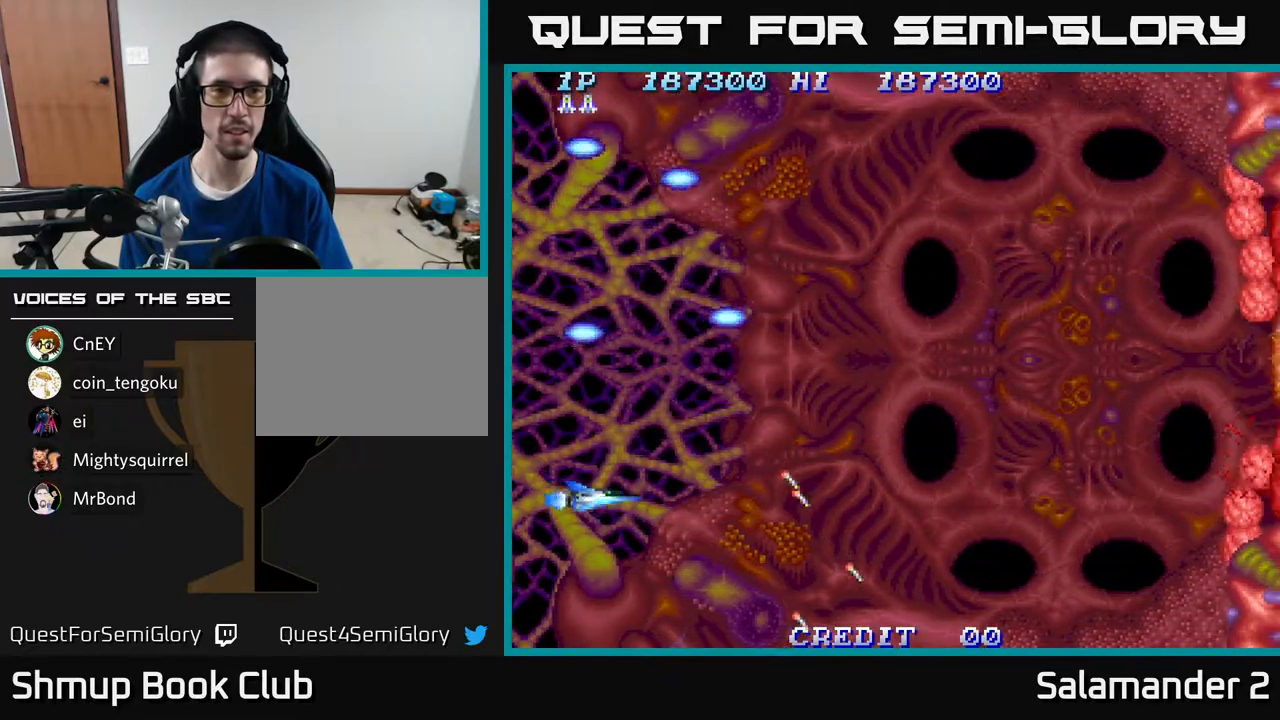
{"buttons": ["DPAD_DOWN"], "right_stick": "center", "events": [[83, "DPAD_DOWN", "down"], [117, "A", "down"], [133, "DPAD_DOWN", "up"], [250, "A", "up"], [483, "DPAD_DOWN", "down"]]}
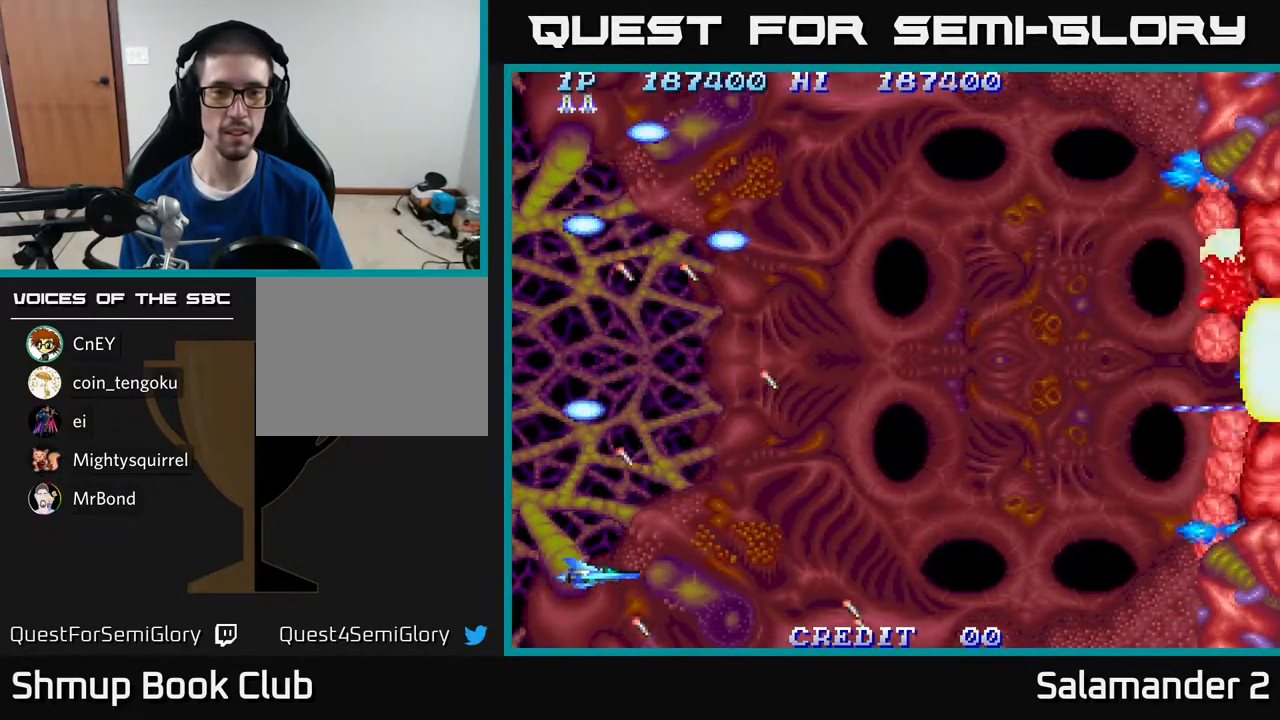
{"buttons": [], "right_stick": "center", "events": [[33, "DPAD_DOWN", "up"], [50, "A", "down"], [100, "A", "up"]]}
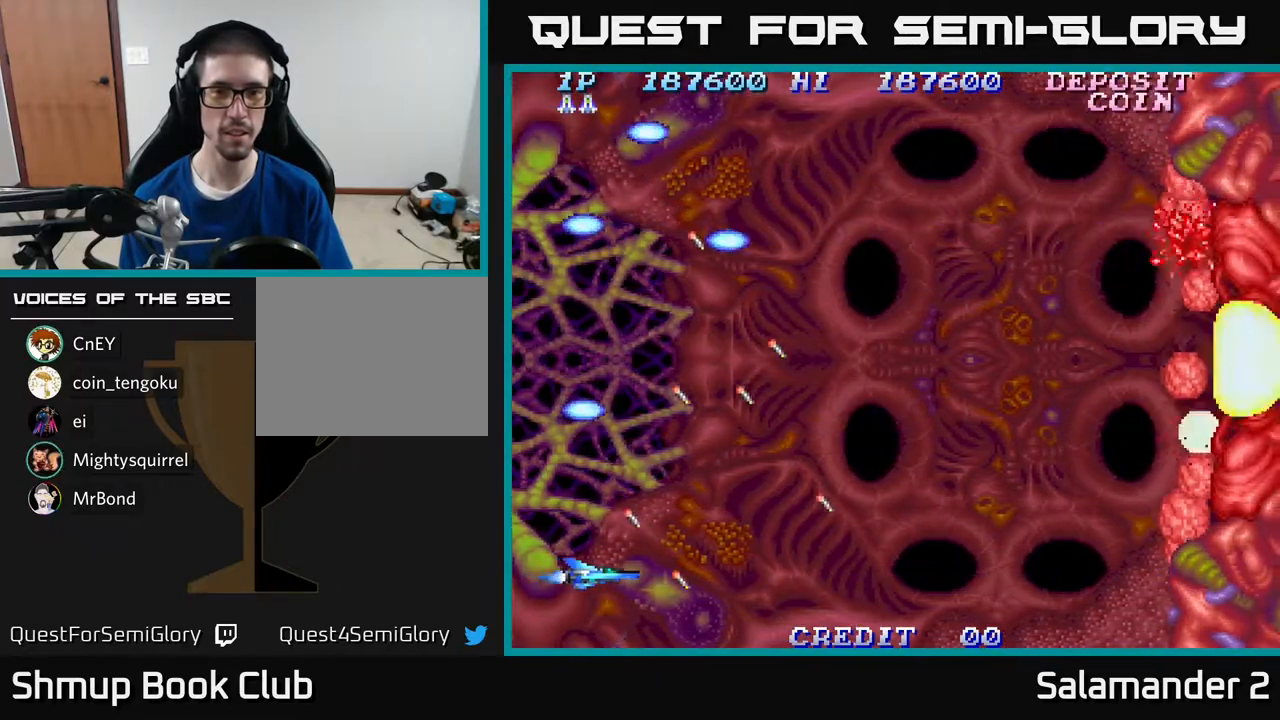
{"buttons": [], "right_stick": "center", "events": [[83, "A", "down"], [150, "A", "up"]]}
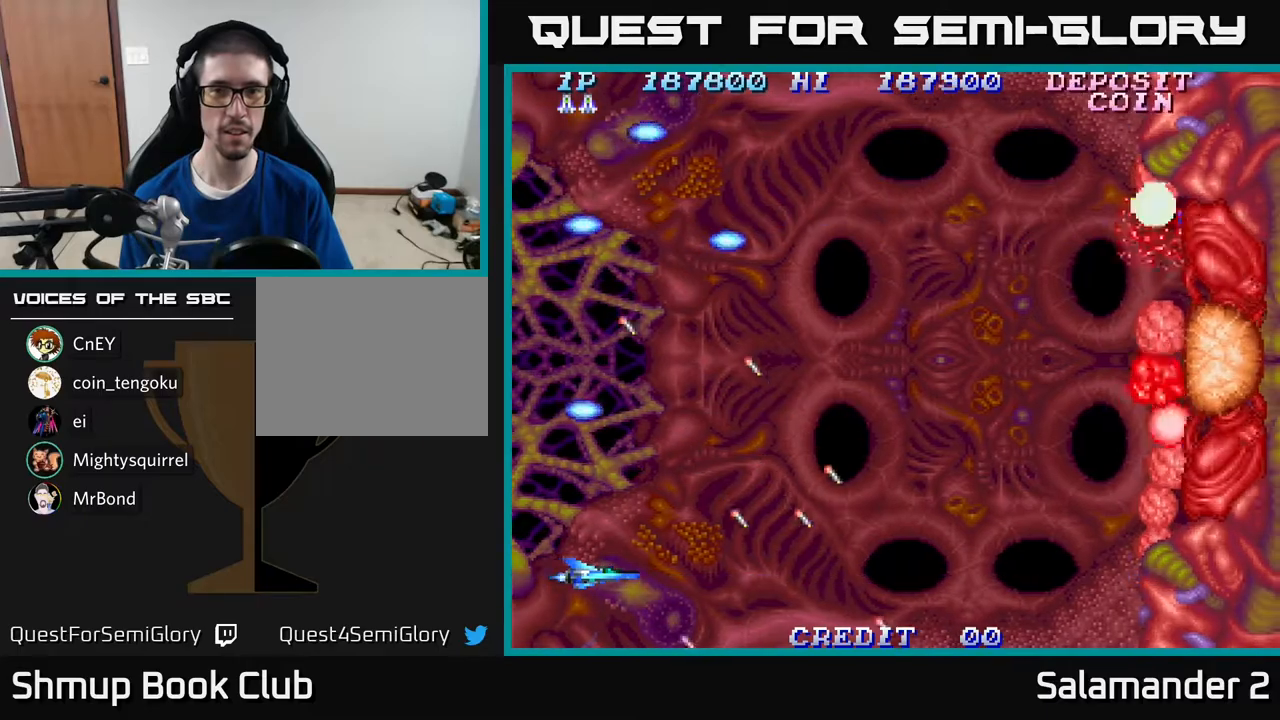
{"buttons": [], "right_stick": "center", "events": [[67, "A", "down"], [83, "A", "up"]]}
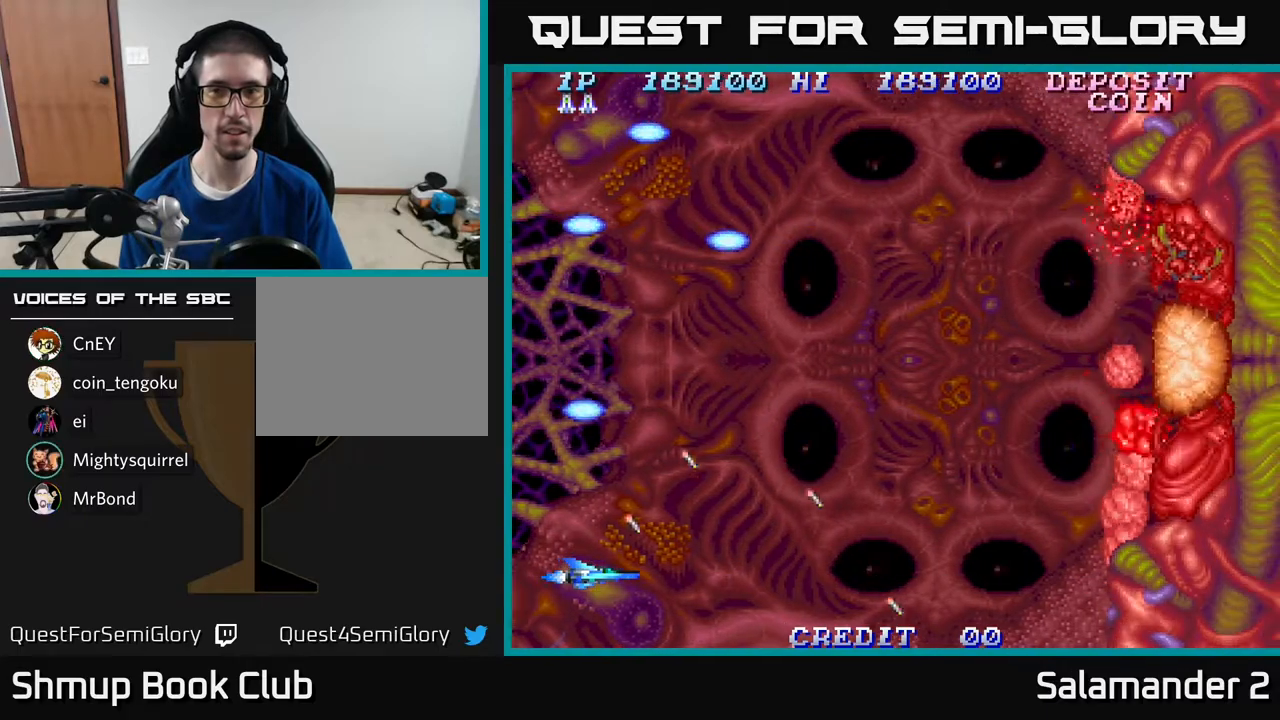
{"buttons": [], "right_stick": "center", "events": [[167, "A", "down"], [217, "A", "up"]]}
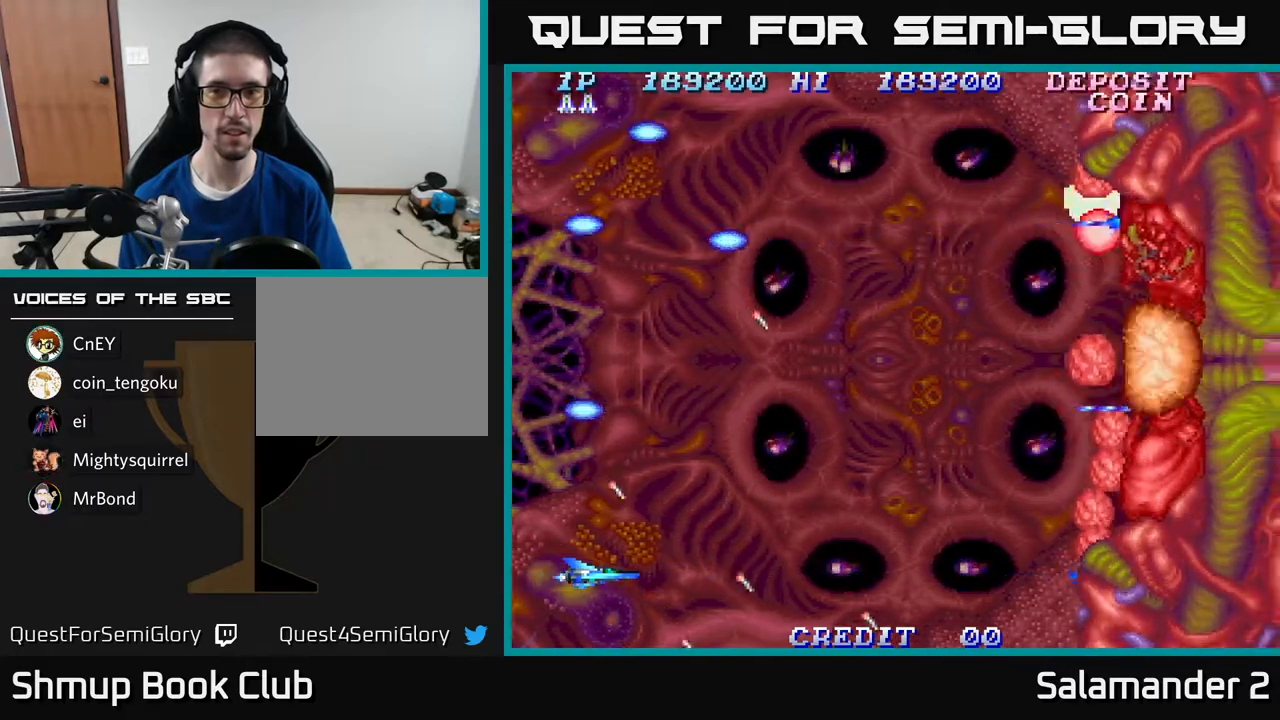
{"buttons": [], "right_stick": "center", "events": [[283, "A", "down"], [333, "A", "up"]]}
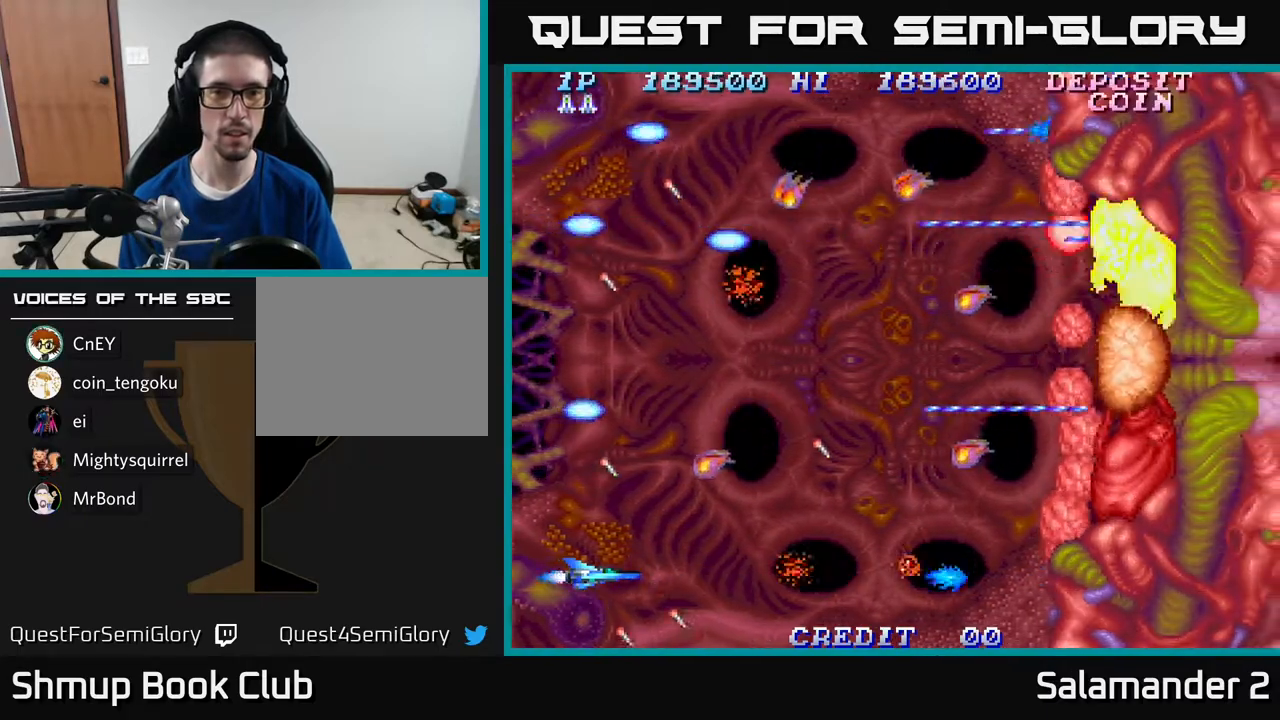
{"buttons": ["A", "DPAD_UP"], "right_stick": "center", "events": [[100, "A", "down"], [183, "A", "up"], [317, "A", "down"], [317, "DPAD_UP", "down"], [383, "A", "up"], [483, "A", "down"]]}
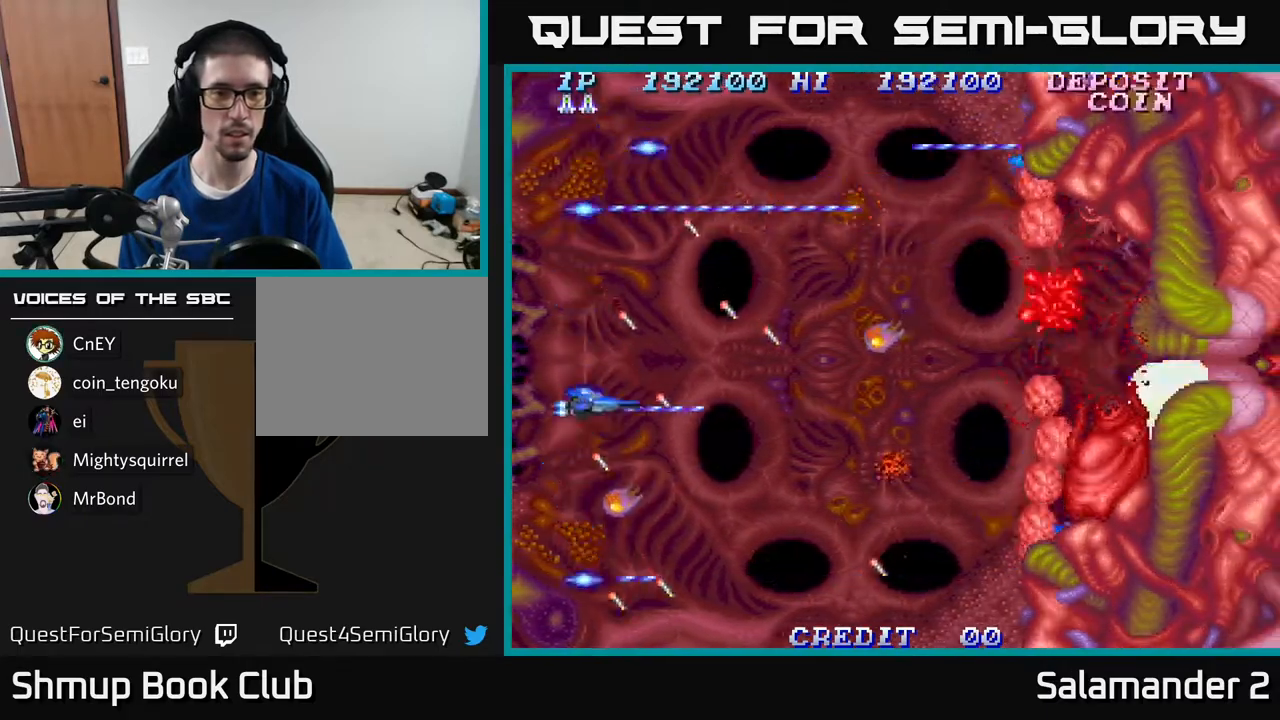
{"buttons": [], "right_stick": "center", "events": [[67, "A", "up"], [150, "A", "down"], [167, "DPAD_UP", "up"], [250, "A", "up"]]}
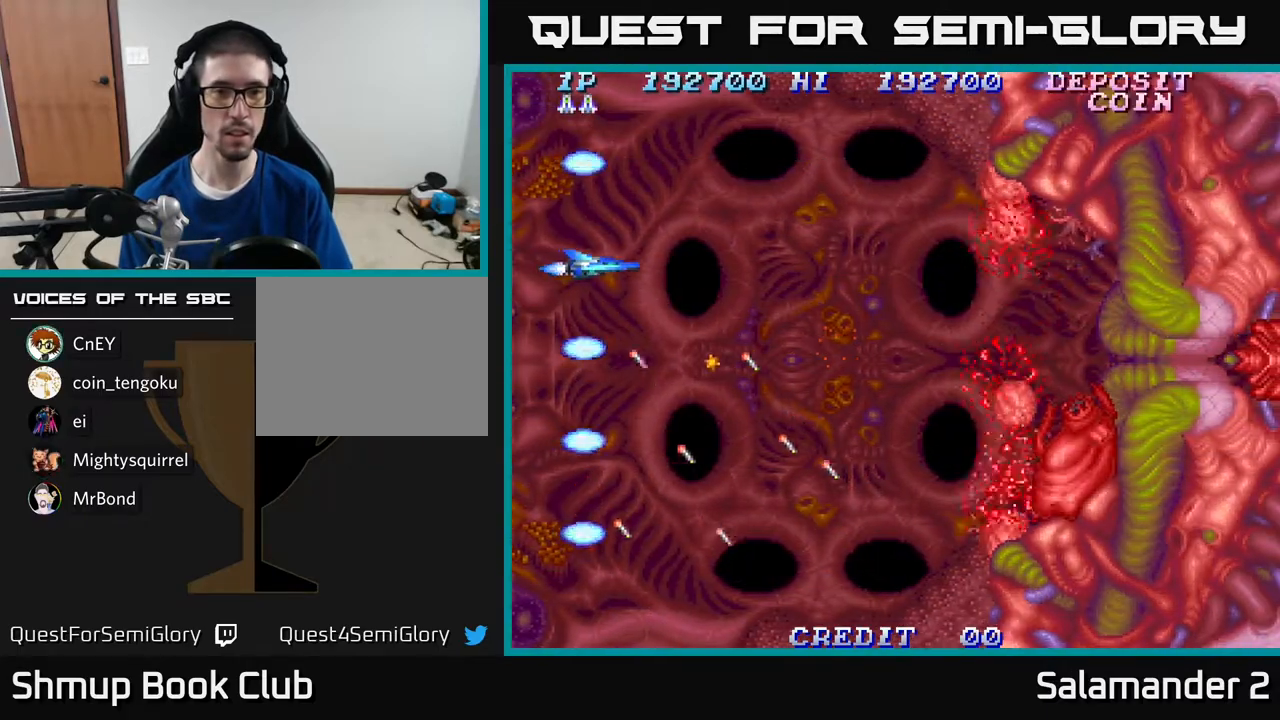
{"buttons": [], "right_stick": "center", "events": [[83, "DPAD_UP", "down"], [150, "A", "down"], [150, "DPAD_UP", "up"], [250, "A", "up"]]}
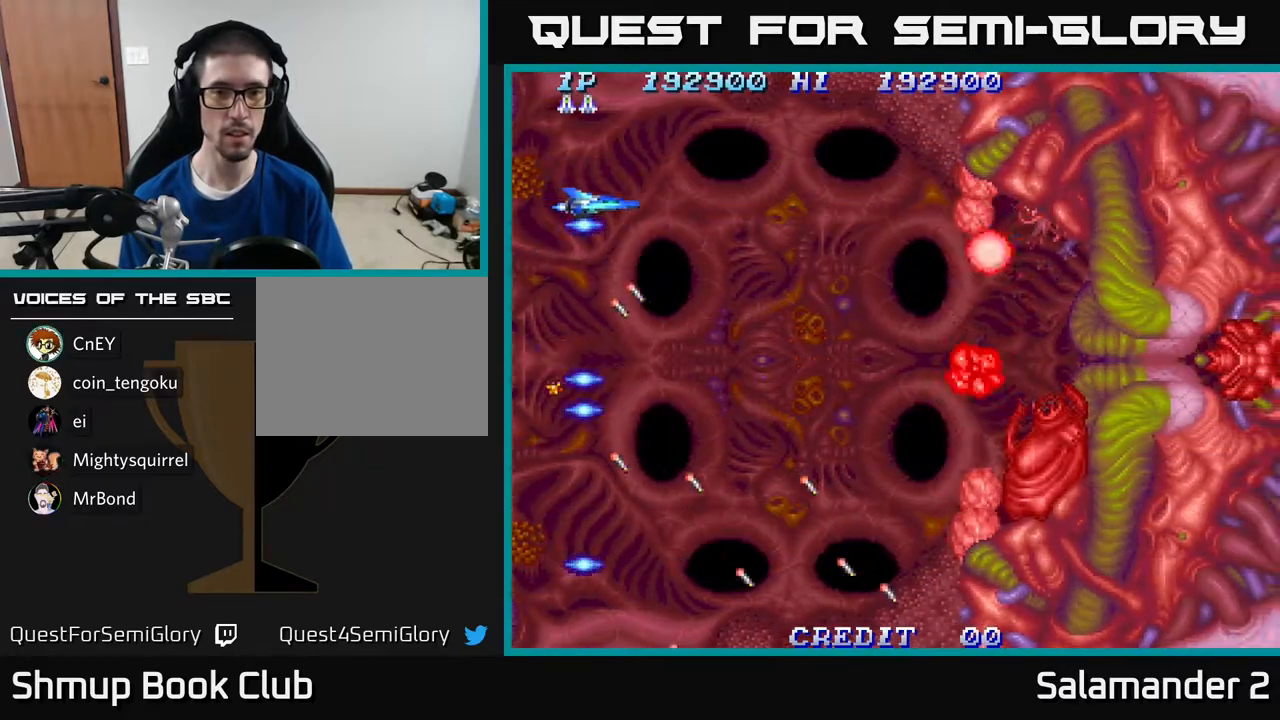
{"buttons": [], "right_stick": "center", "events": [[183, "A", "down"], [250, "A", "up"]]}
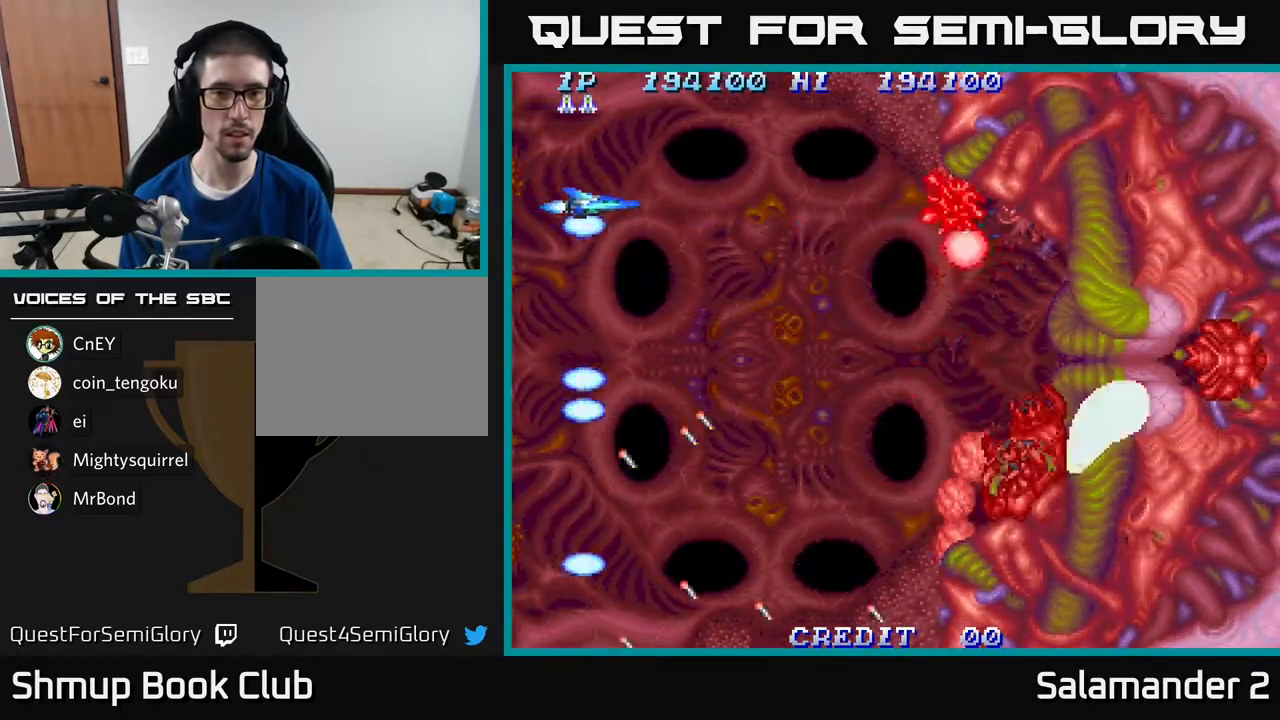
{"buttons": [], "right_stick": "center", "events": [[233, "A", "down"], [283, "A", "up"]]}
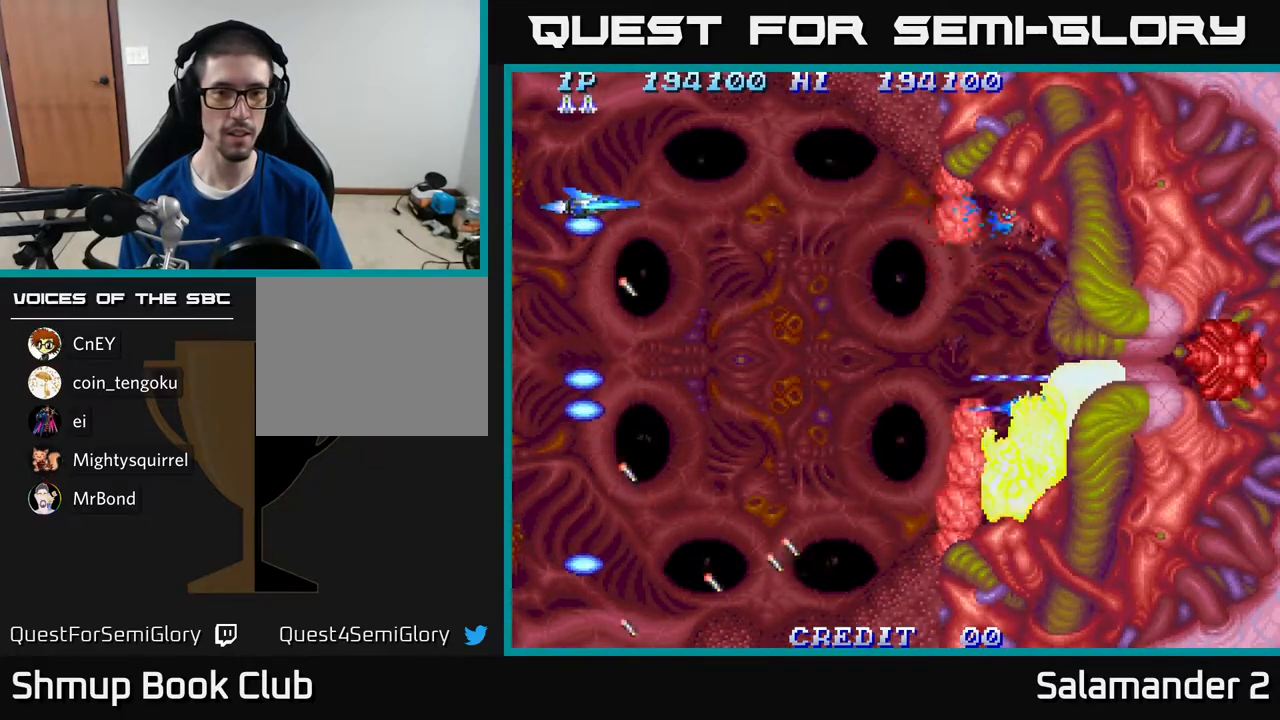
{"buttons": [], "right_stick": "center", "events": [[300, "A", "down"], [383, "A", "up"]]}
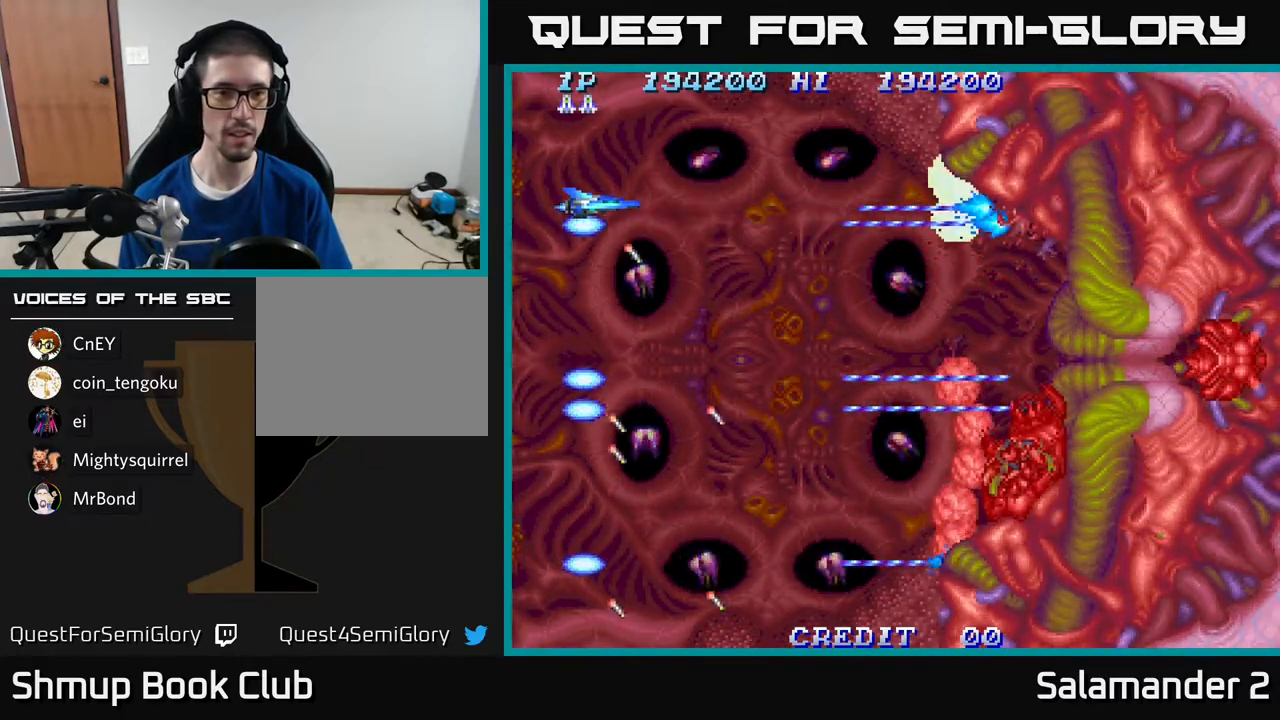
{"buttons": ["A", "DPAD_DOWN", "DPAD_LEFT"], "right_stick": "center", "events": [[83, "DPAD_UP", "down"], [100, "DPAD_LEFT", "down"], [150, "A", "down"], [167, "DPAD_UP", "up"], [183, "DPAD_LEFT", "up"], [250, "A", "up"], [367, "A", "down"], [367, "DPAD_DOWN", "down"], [367, "DPAD_LEFT", "down"], [433, "A", "up"], [500, "A", "down"]]}
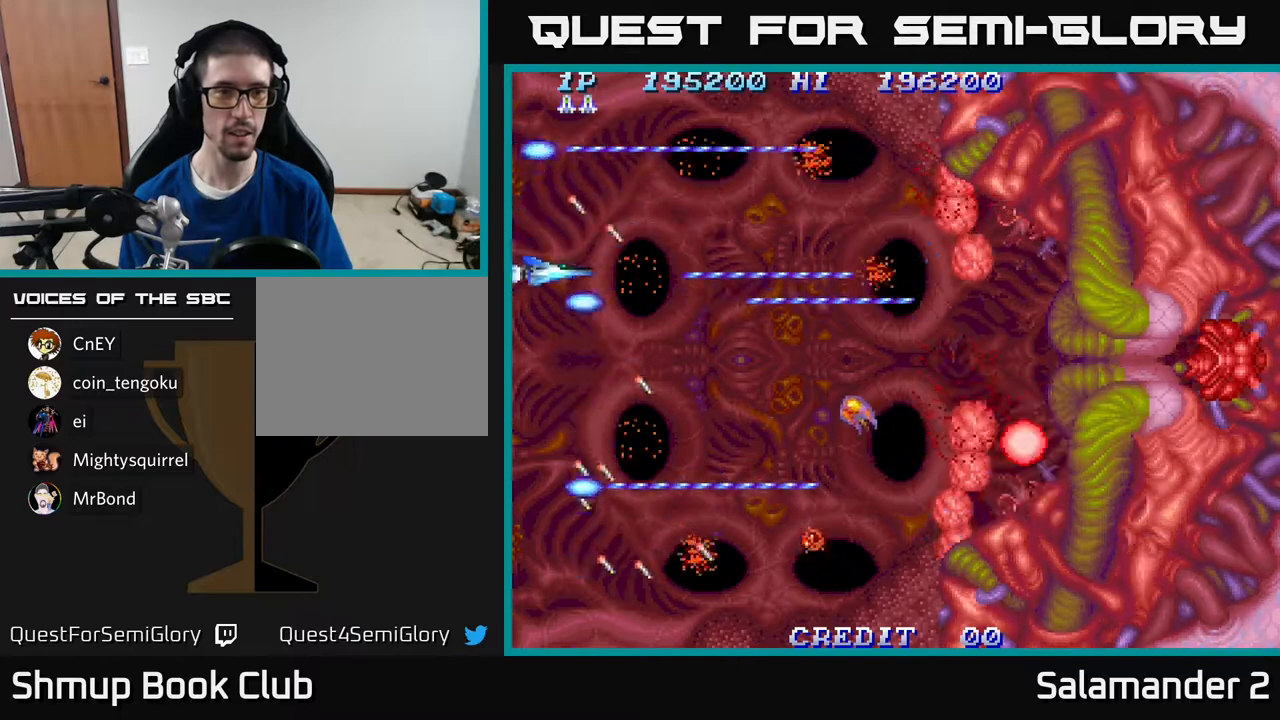
{"buttons": [], "right_stick": "center", "events": [[17, "DPAD_LEFT", "up"], [100, "A", "up"], [233, "A", "down"], [233, "DPAD_DOWN", "up"], [283, "A", "up"], [433, "DPAD_DOWN", "down"], [500, "DPAD_DOWN", "up"]]}
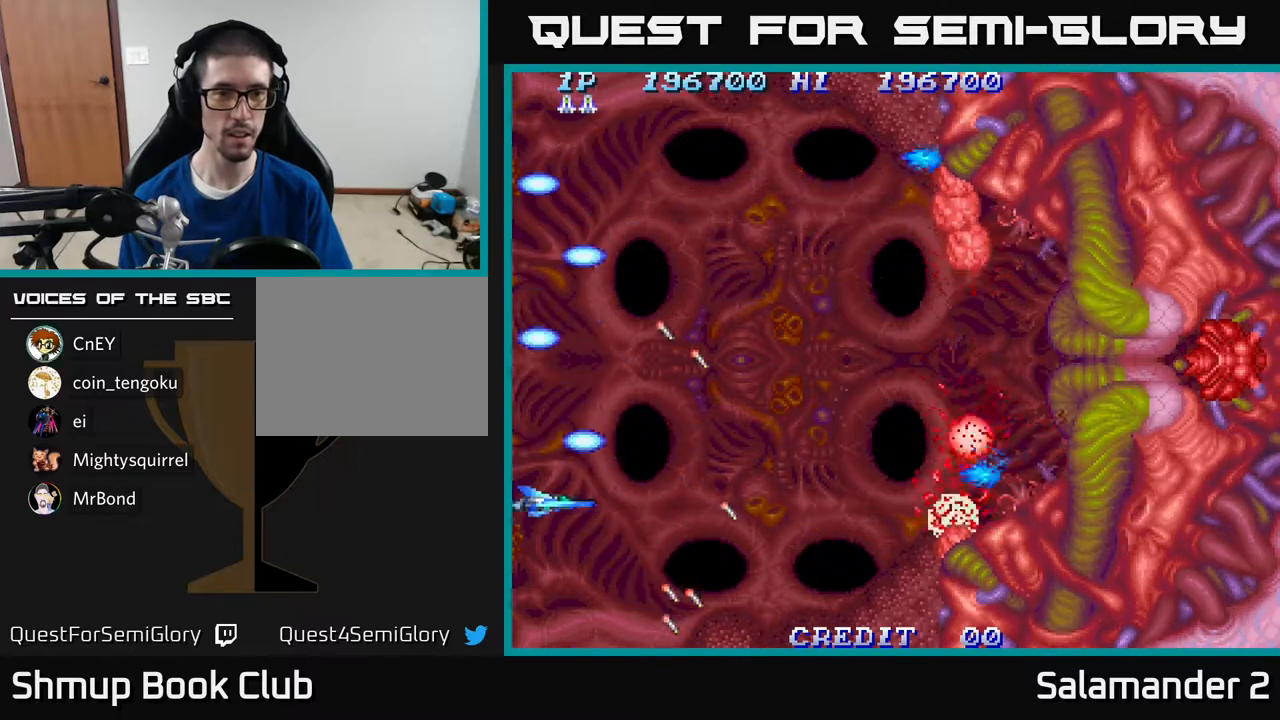
{"buttons": [], "right_stick": "center", "events": [[50, "A", "down"], [150, "A", "up"]]}
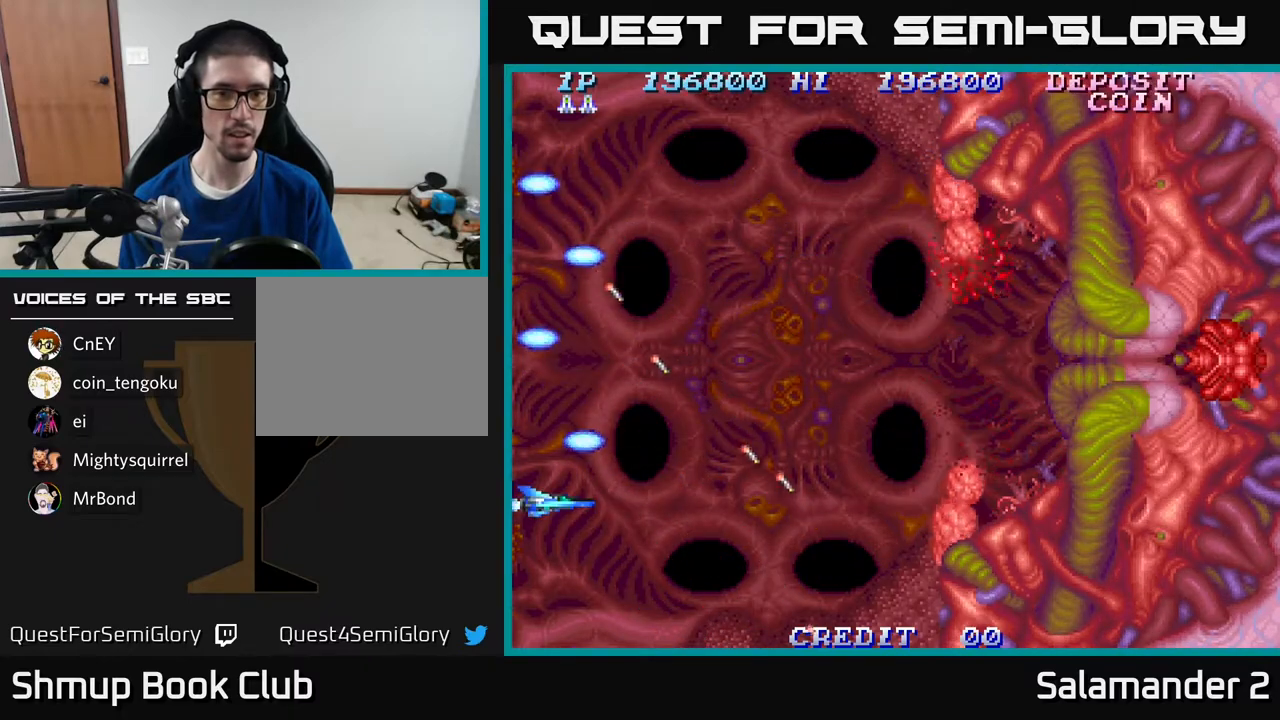
{"buttons": [], "right_stick": "center", "events": [[467, "A", "down"], [500, "A", "up"]]}
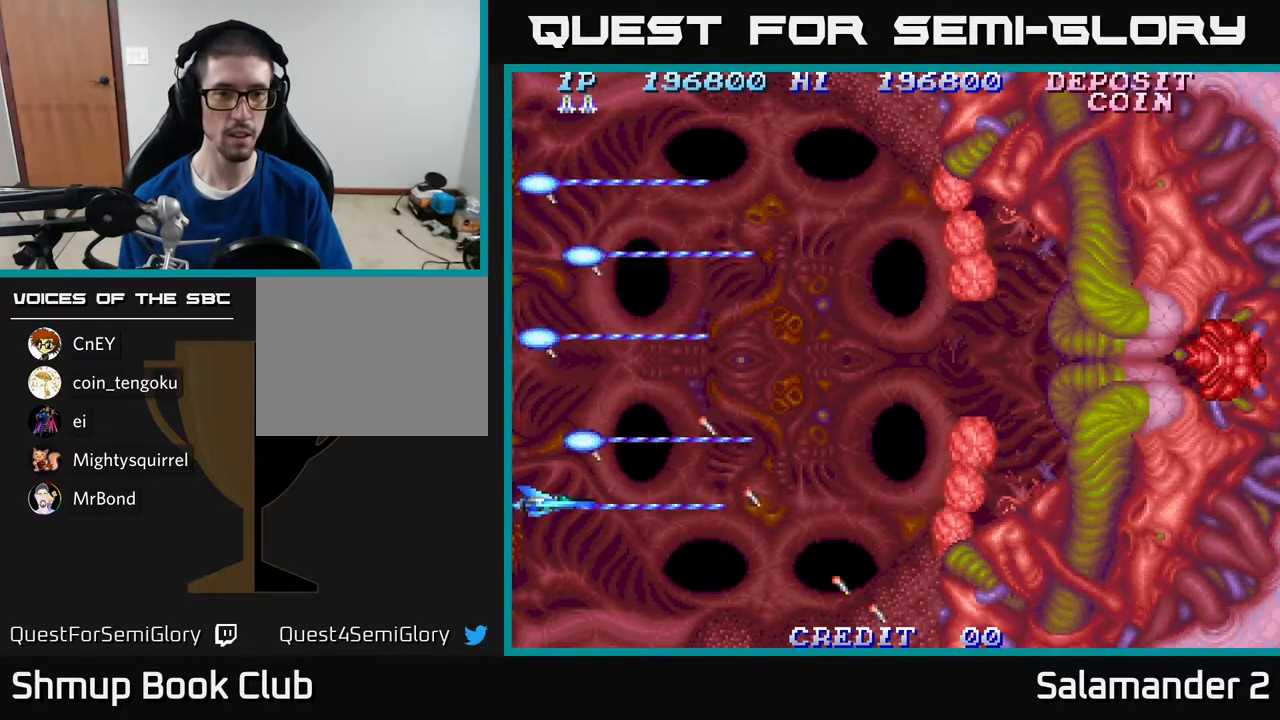
{"buttons": [], "right_stick": "center", "events": []}